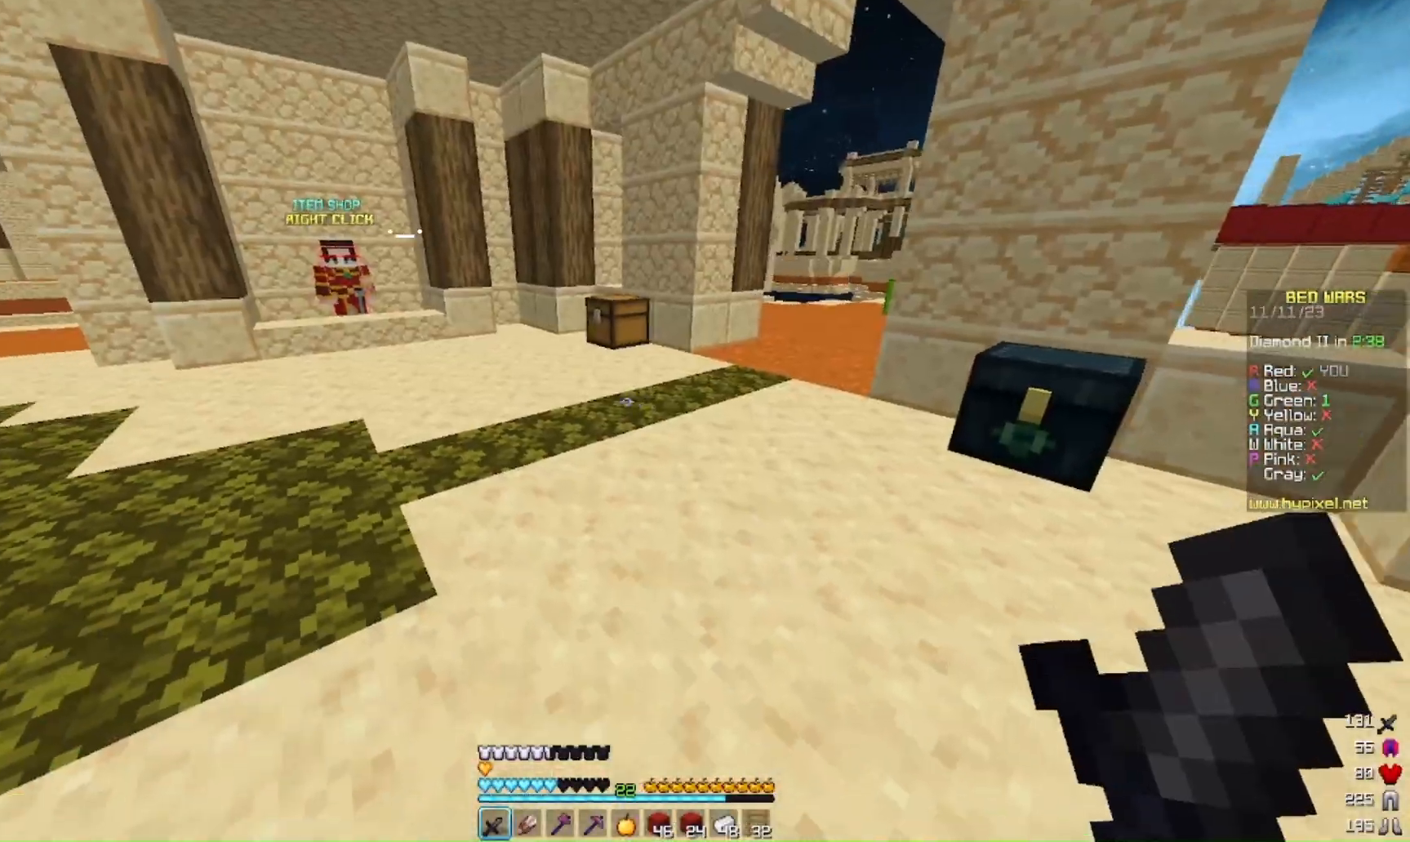
Gameplay with keyboard and mouse; each line is a JSON object with the keys and mouse buttons held at the frame after it. "events" lists presses ("down") and releases ("up") of "a", "d", "s", "w", "mouse_left" and "mouse_right" between this image and that frame as [ms after this image, input, new state], when the widget could be followed in between. "mouse_left", "mouse_right" = the "left", "right" buttons of the "mouse" list. No other keys are recorded. Fast repeated clicks can show as one long hold. Mouse movement is not recorded.
{"keys": ["w"], "mouse": [], "events": []}
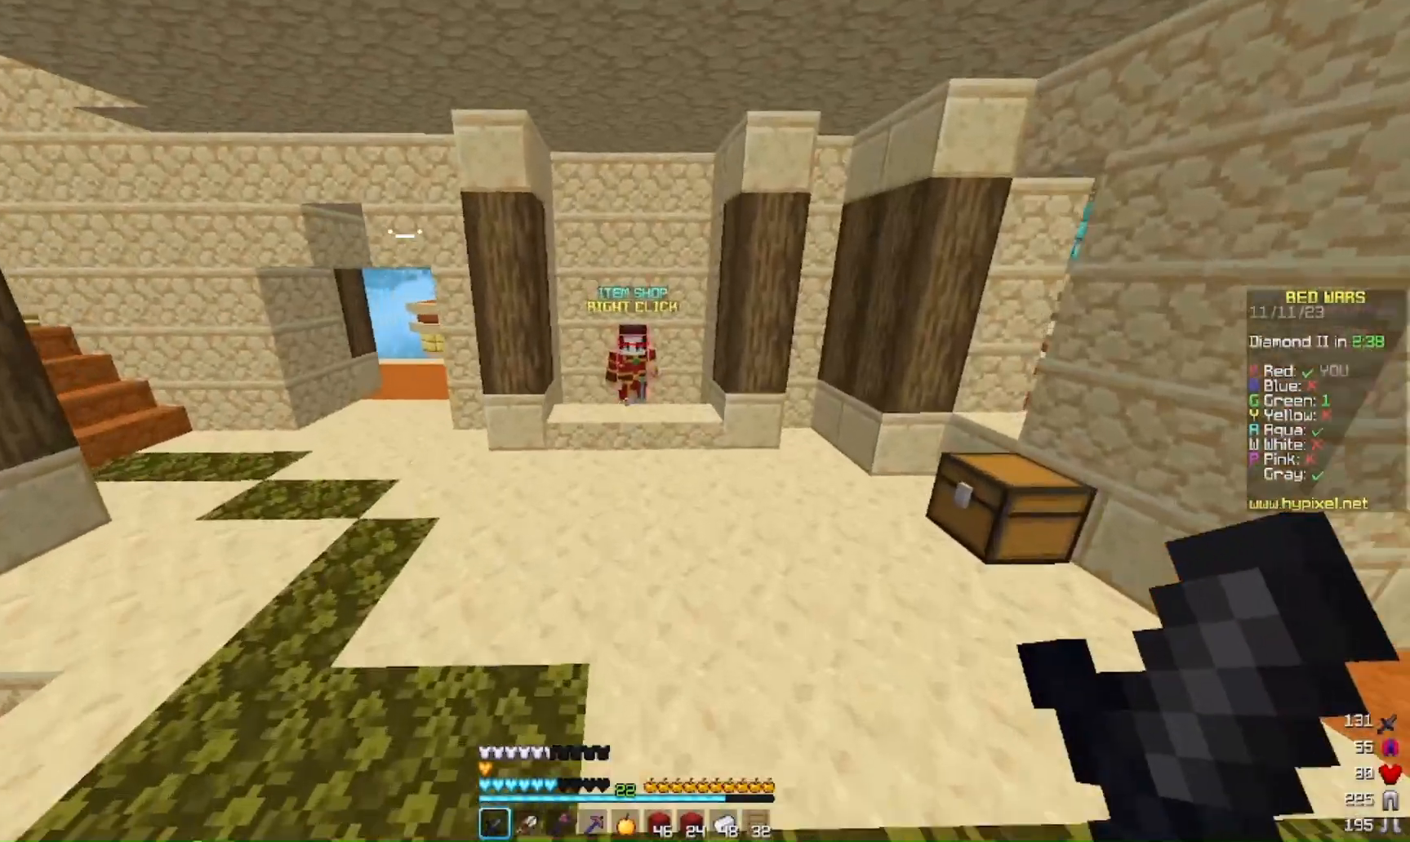
{"keys": ["w"], "mouse": [], "events": []}
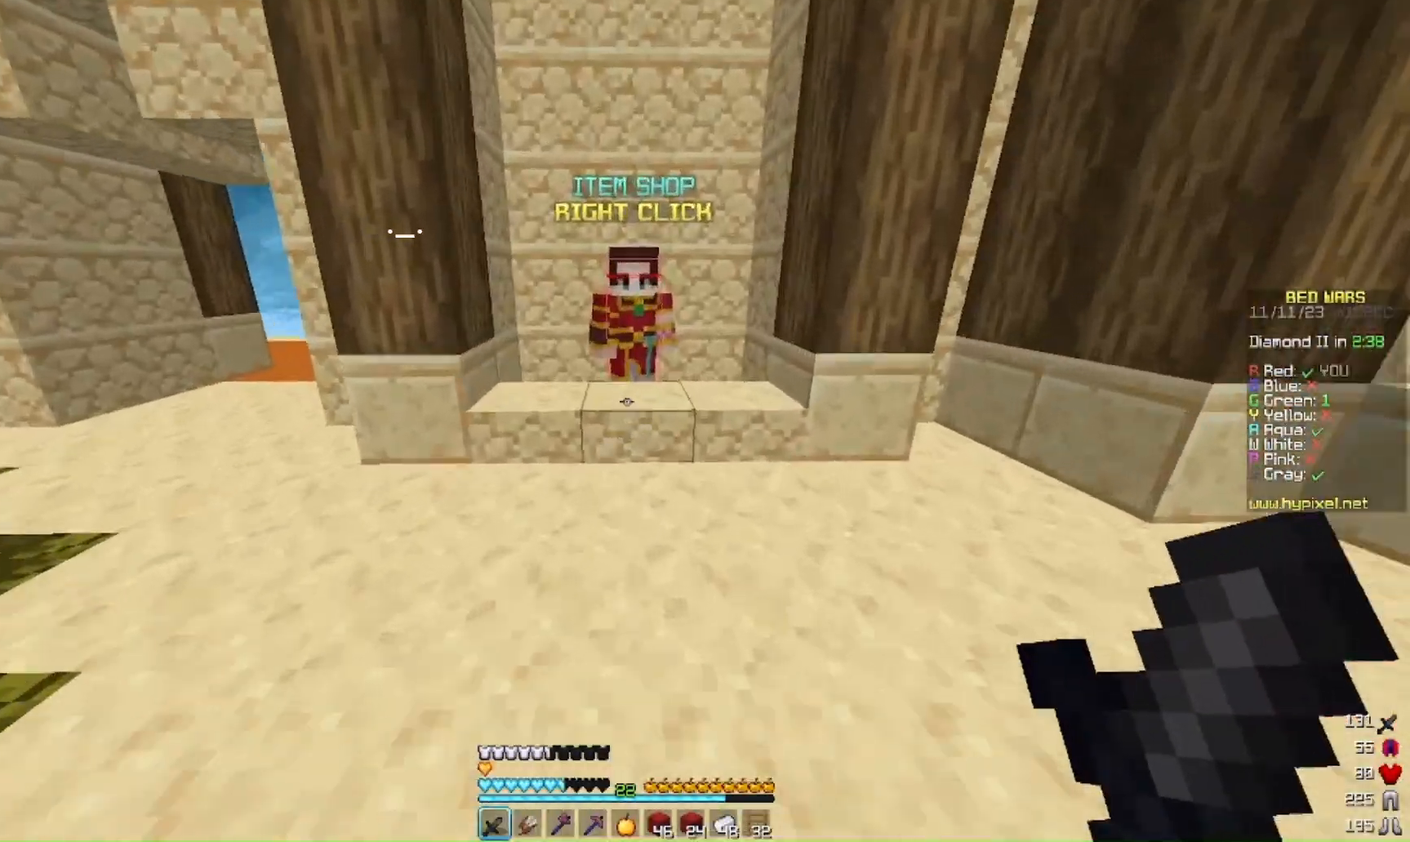
{"keys": ["w"], "mouse": ["left", "right"], "events": [[400, "mouse_left", "down"], [433, "mouse_right", "down"]]}
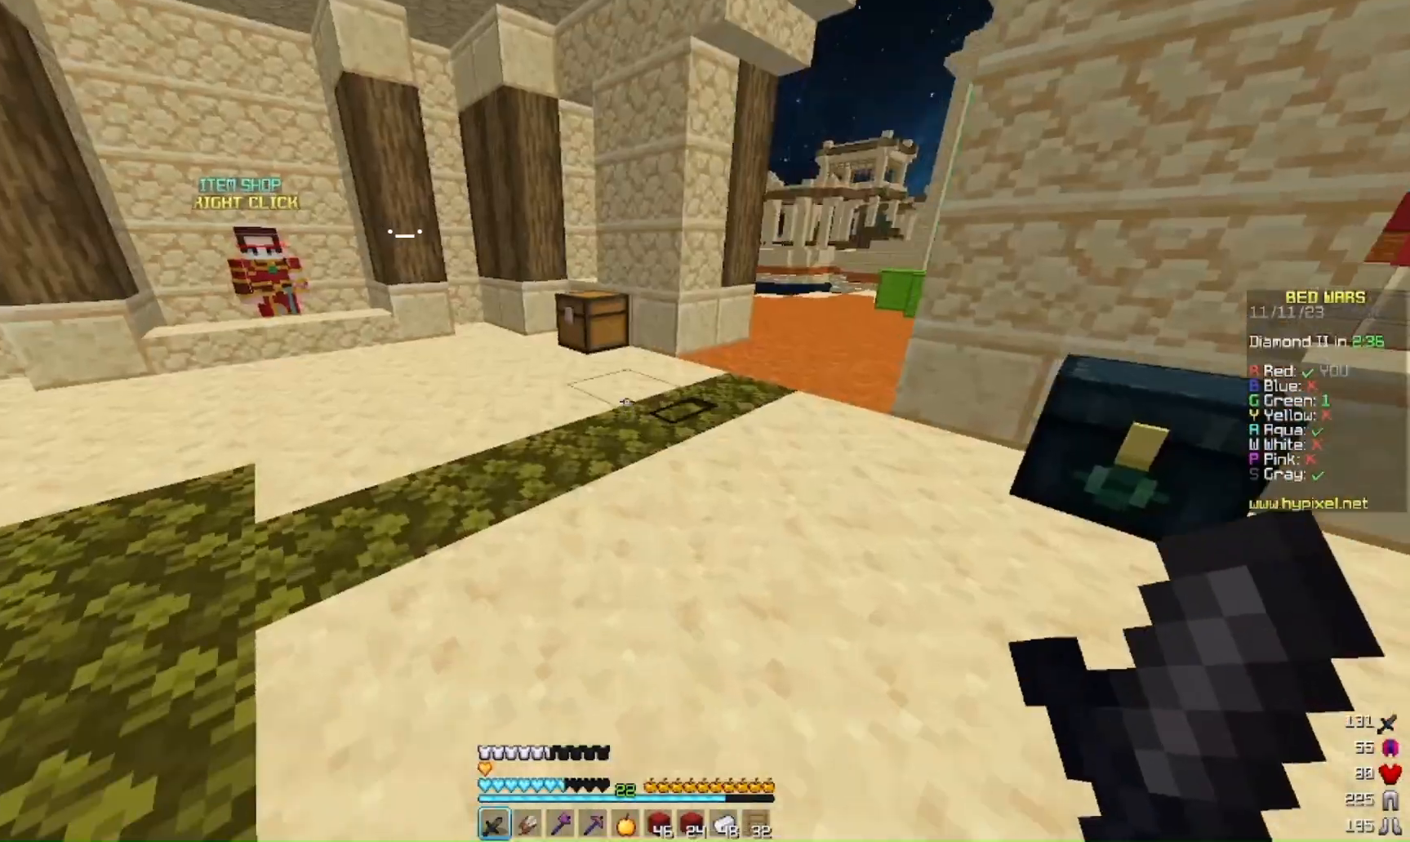
{"keys": ["a", "w"], "mouse": [], "events": [[33, "w", "up"], [167, "mouse_left", "up"], [167, "mouse_right", "up"], [167, "w", "down"], [267, "a", "down"]]}
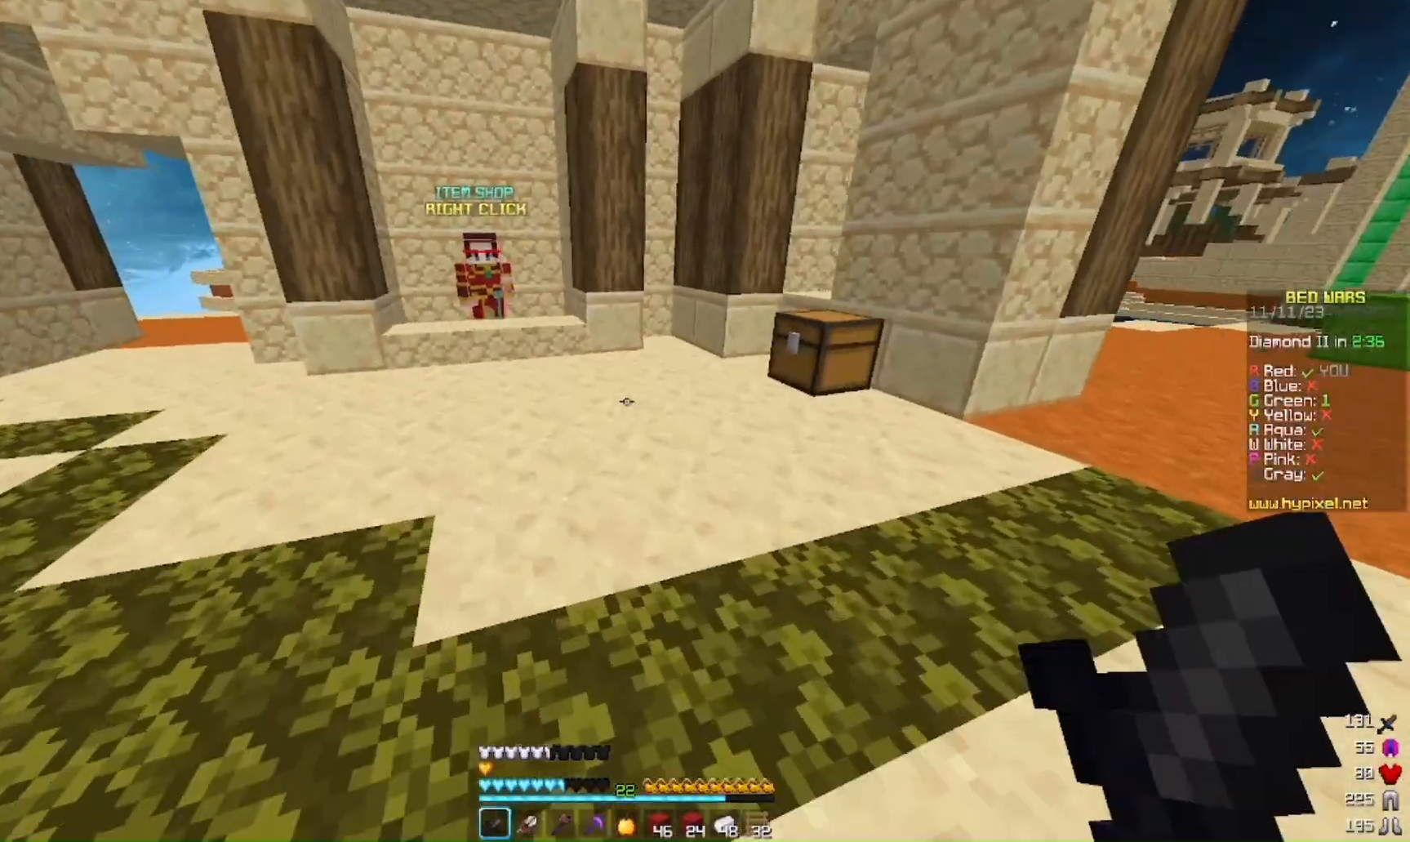
{"keys": ["a", "w"], "mouse": [], "events": []}
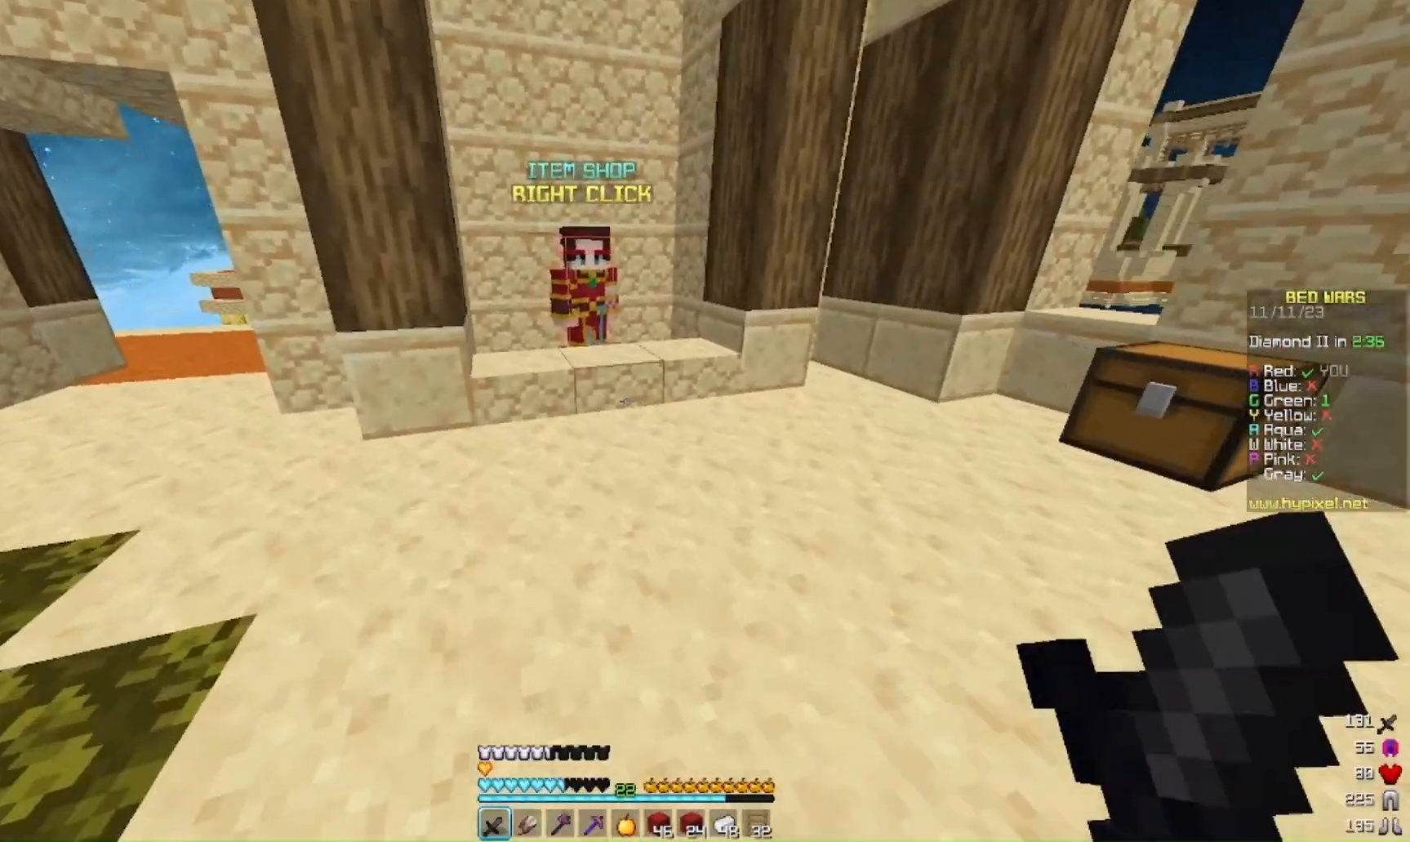
{"keys": ["w"], "mouse": [], "events": [[233, "a", "up"]]}
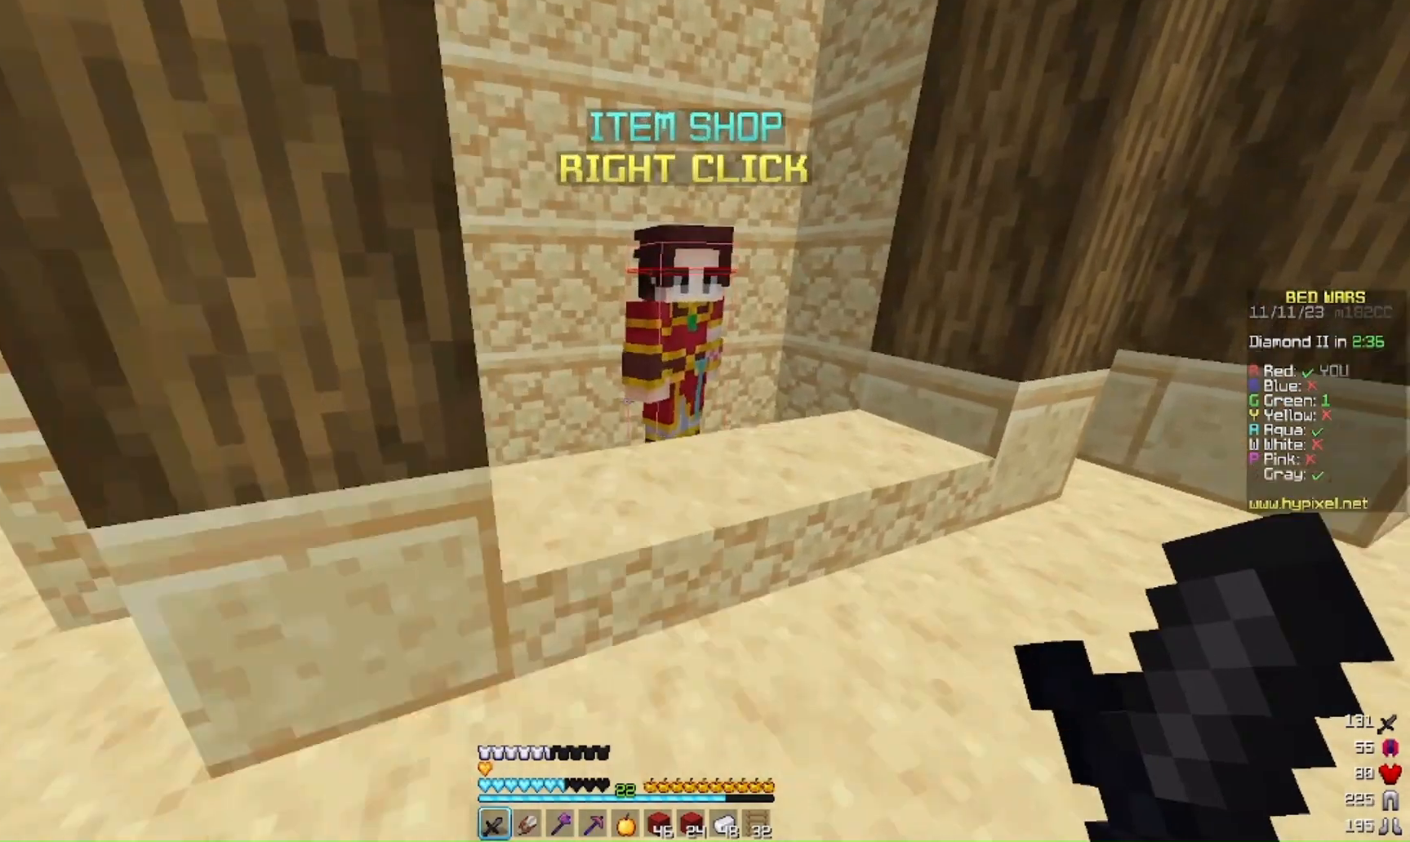
{"keys": [], "mouse": [], "events": [[100, "mouse_left", "down"], [100, "mouse_right", "down"], [167, "w", "up"], [333, "mouse_left", "up"], [333, "mouse_right", "up"]]}
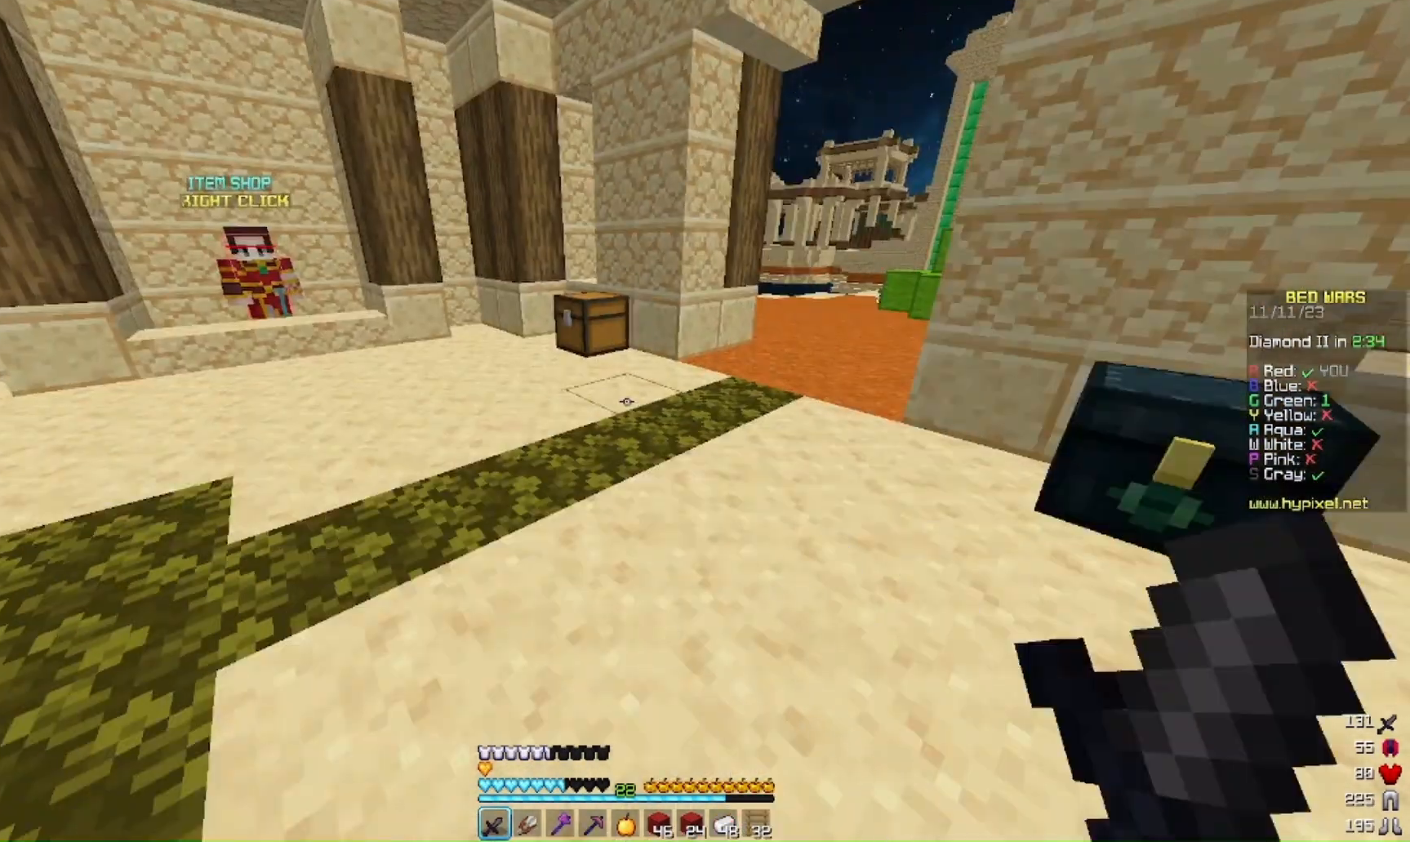
{"keys": ["a", "w"], "mouse": [], "events": [[100, "w", "down"], [267, "a", "down"]]}
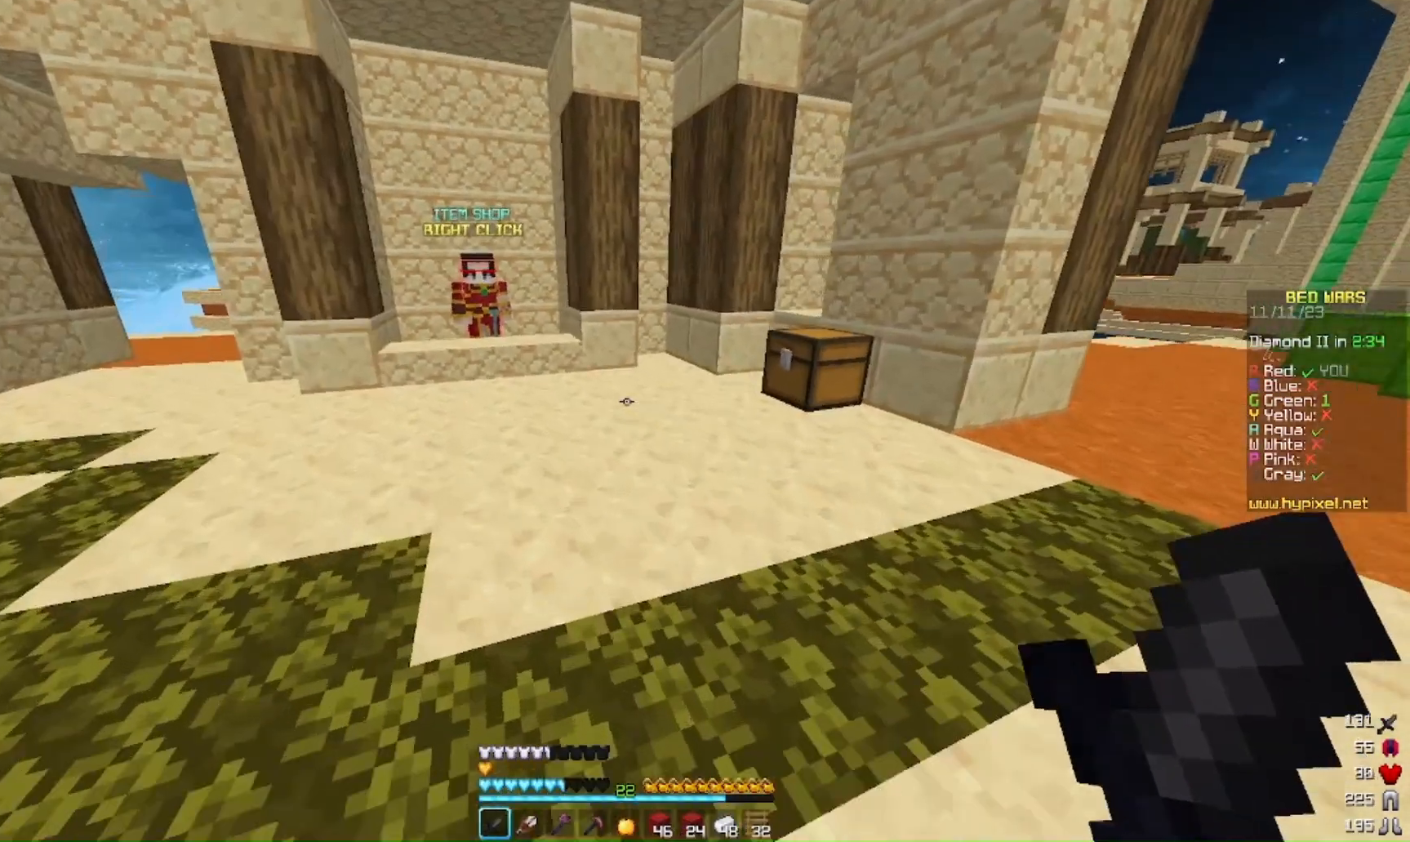
{"keys": ["a", "w"], "mouse": [], "events": []}
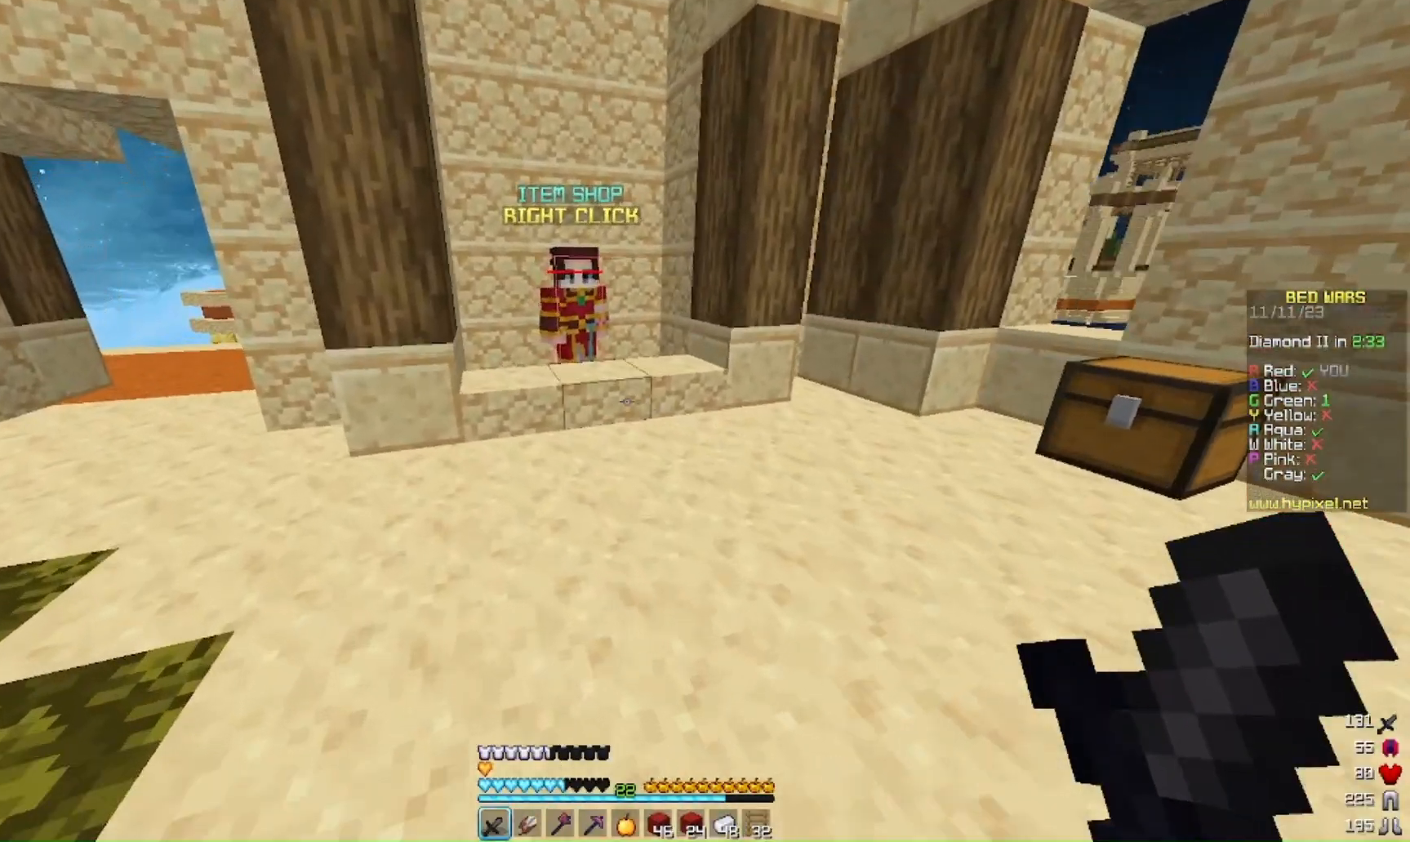
{"keys": ["w"], "mouse": [], "events": [[167, "a", "up"]]}
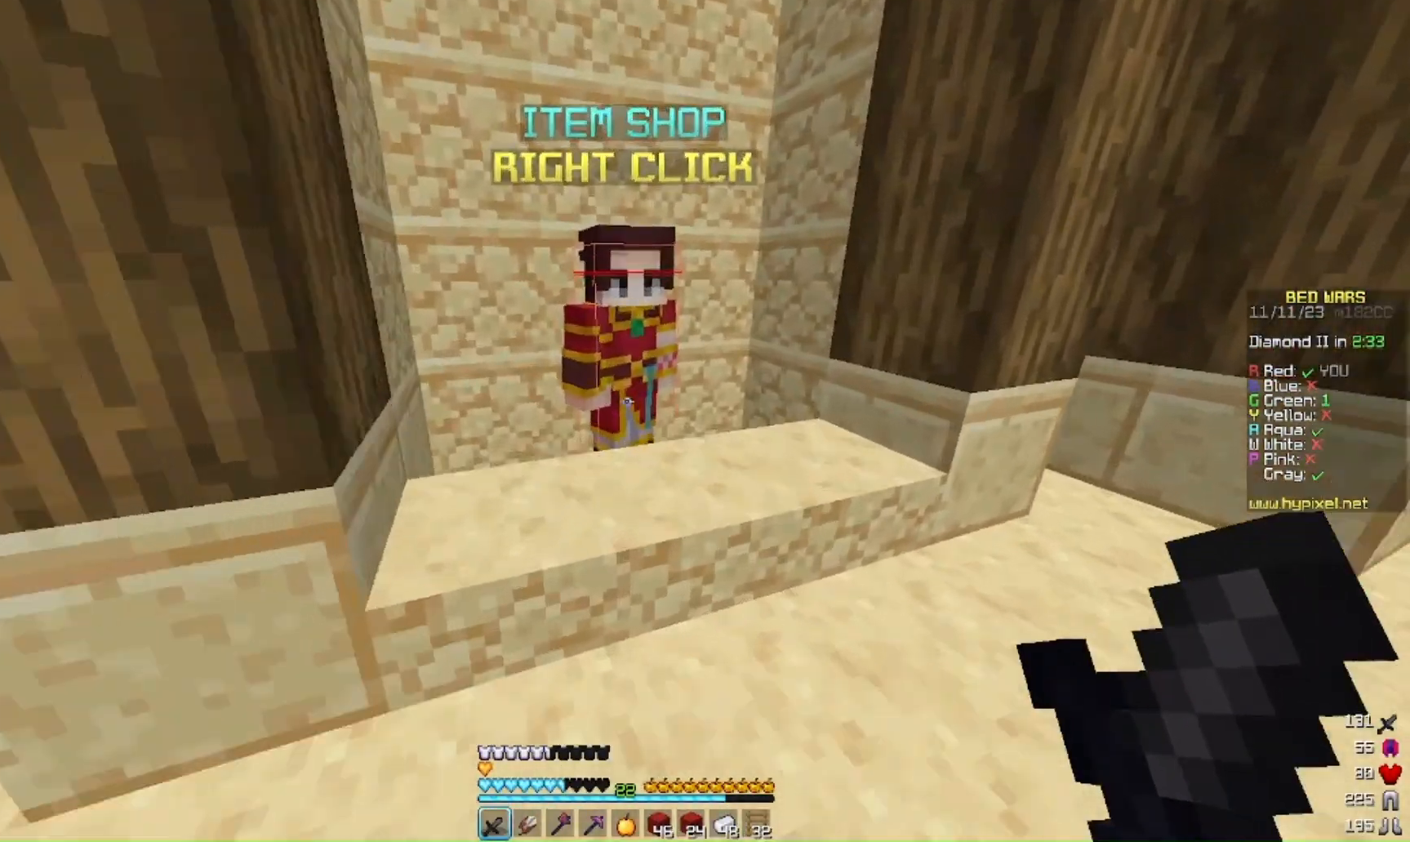
{"keys": [], "mouse": [], "events": [[67, "mouse_left", "down"], [67, "mouse_right", "down"], [167, "w", "up"], [233, "mouse_right", "up"], [333, "mouse_left", "up"]]}